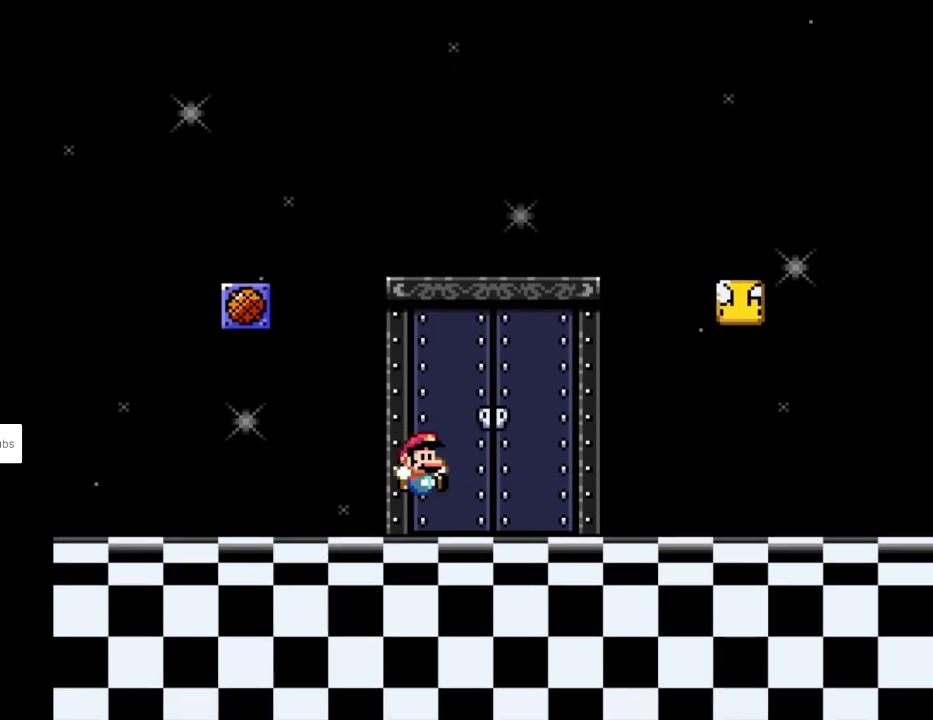
Gameplay with a controller (Nintendo layout); each line is a JSON object with the inputs held at the frame after it. "events" lists button and stick changes between this image and that frame as [ms after this image, input, new state], when the widget could be followed in between. Not read: L3 R3.
{"buttons": ["Y", "DPAD_RIGHT"], "events": []}
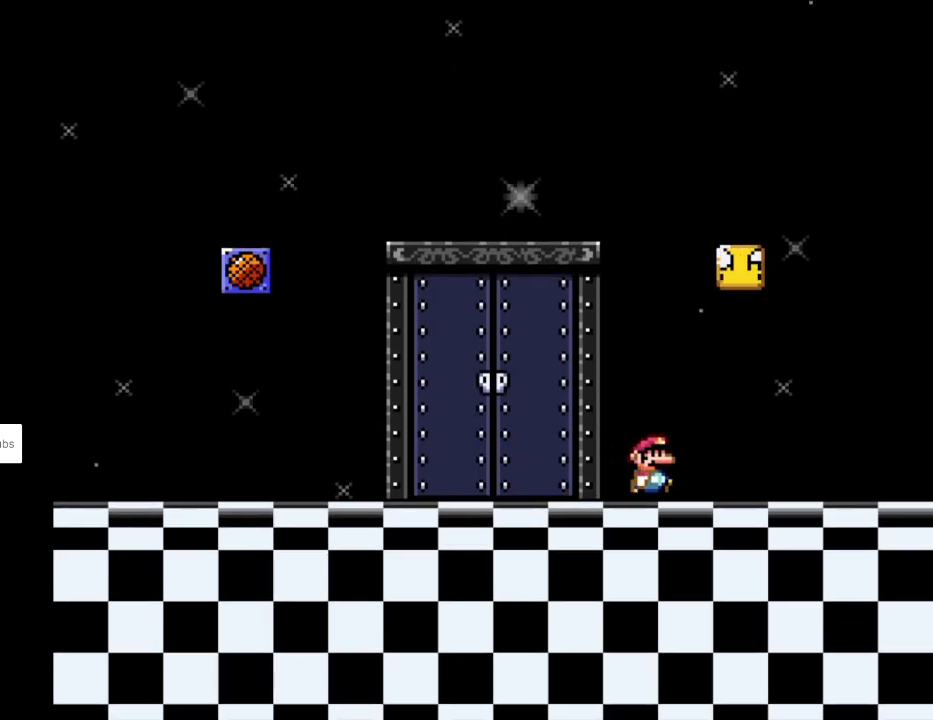
{"buttons": ["B", "Y"], "events": [[67, "B", "down"], [133, "DPAD_RIGHT", "up"], [150, "DPAD_UP", "down"], [167, "DPAD_LEFT", "down"], [167, "DPAD_UP", "up"], [483, "DPAD_LEFT", "up"]]}
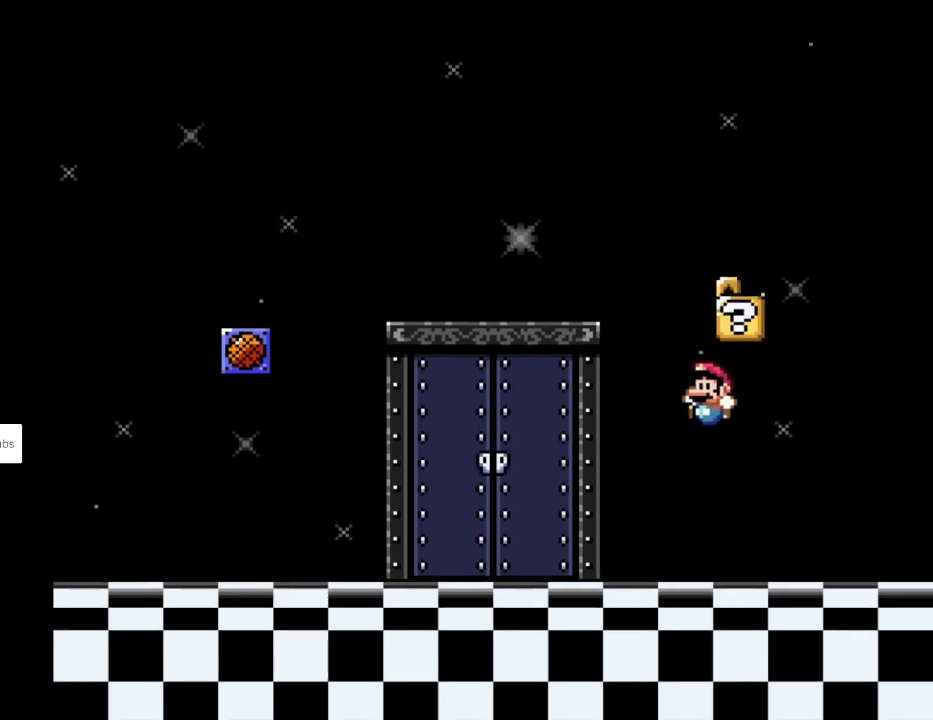
{"buttons": ["Y", "DPAD_RIGHT"], "events": [[117, "B", "up"], [333, "DPAD_RIGHT", "down"]]}
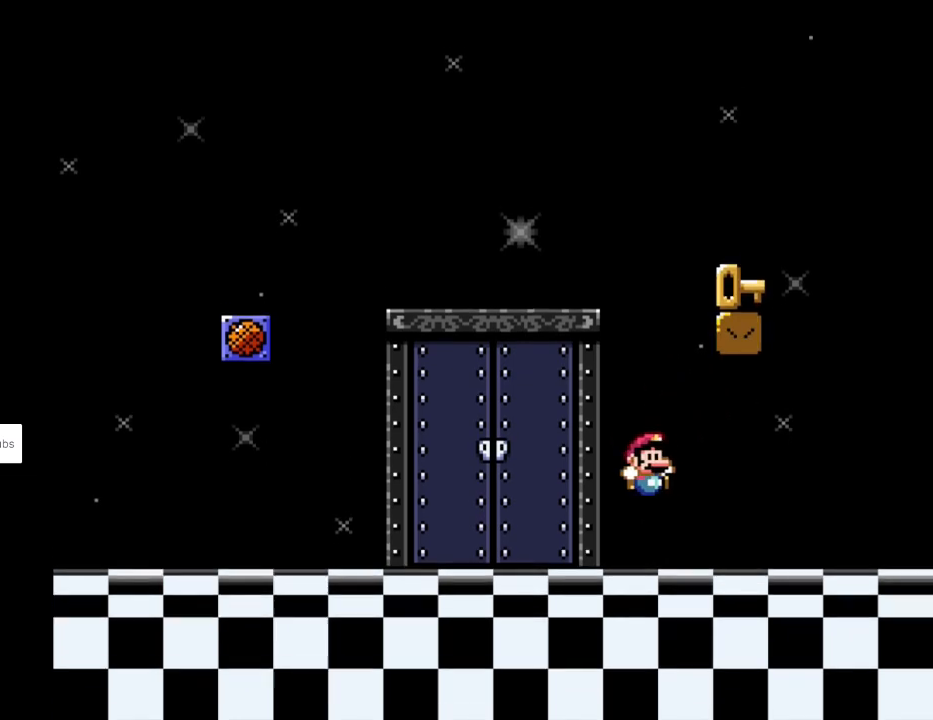
{"buttons": ["B", "Y", "DPAD_LEFT"], "events": [[433, "B", "down"], [433, "DPAD_RIGHT", "up"], [450, "DPAD_LEFT", "down"]]}
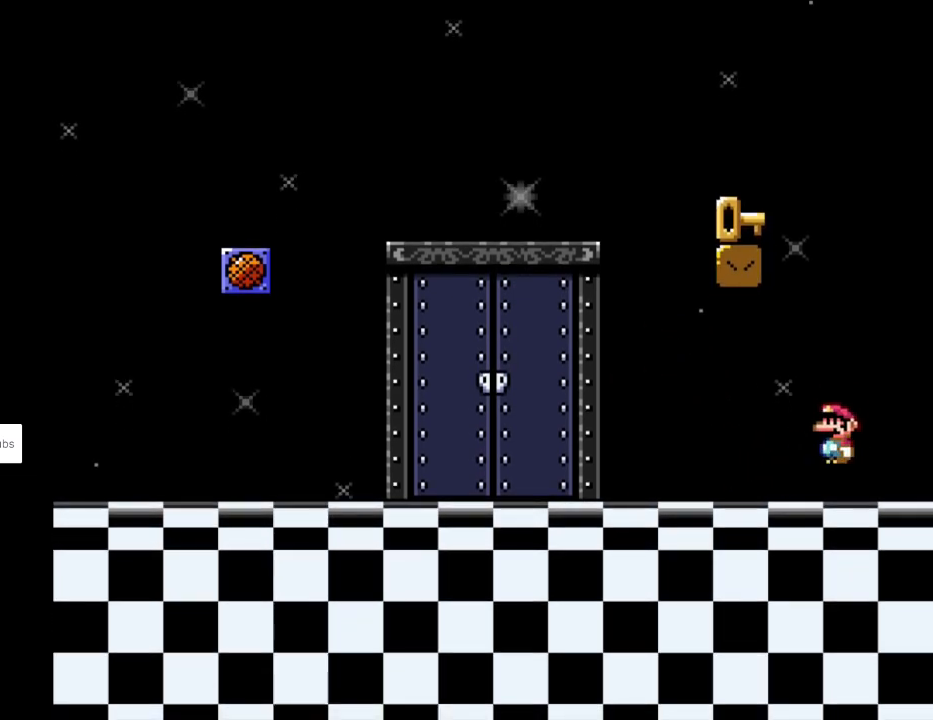
{"buttons": ["B", "Y"], "events": [[267, "DPAD_LEFT", "up"]]}
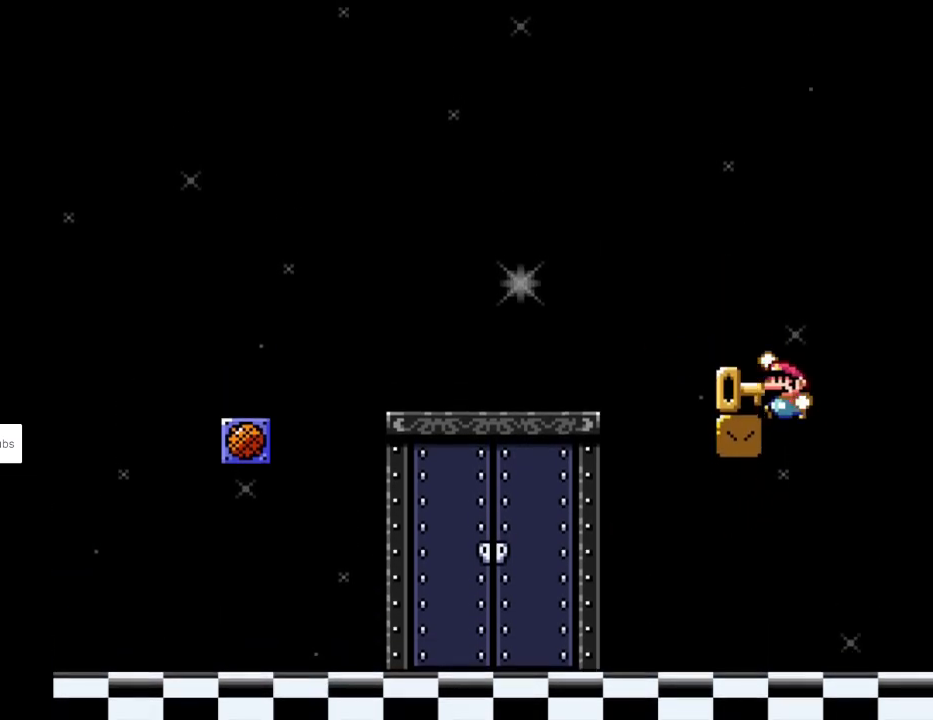
{"buttons": ["B", "Y", "DPAD_LEFT"], "events": [[83, "DPAD_LEFT", "down"]]}
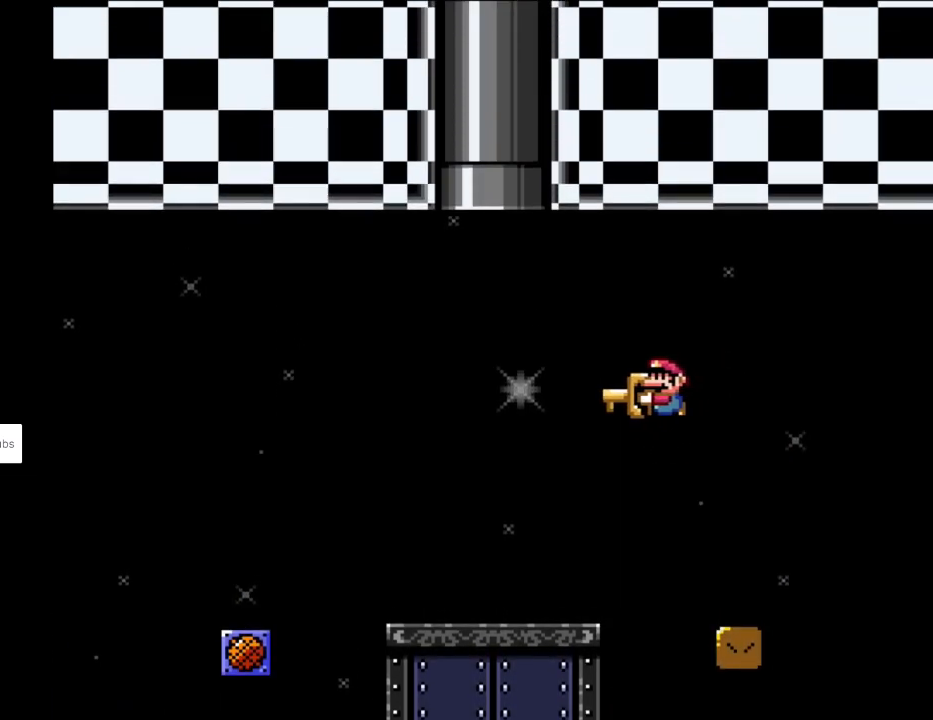
{"buttons": ["B", "Y", "DPAD_LEFT"], "events": []}
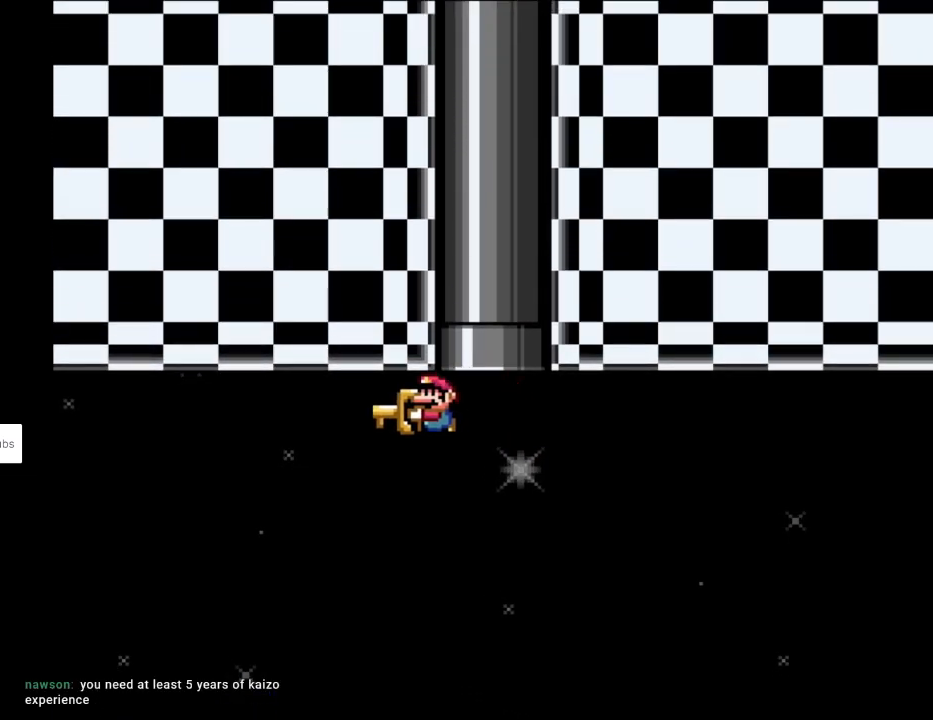
{"buttons": ["Y", "DPAD_RIGHT"], "events": [[117, "DPAD_LEFT", "up"], [200, "B", "up"], [467, "DPAD_RIGHT", "down"]]}
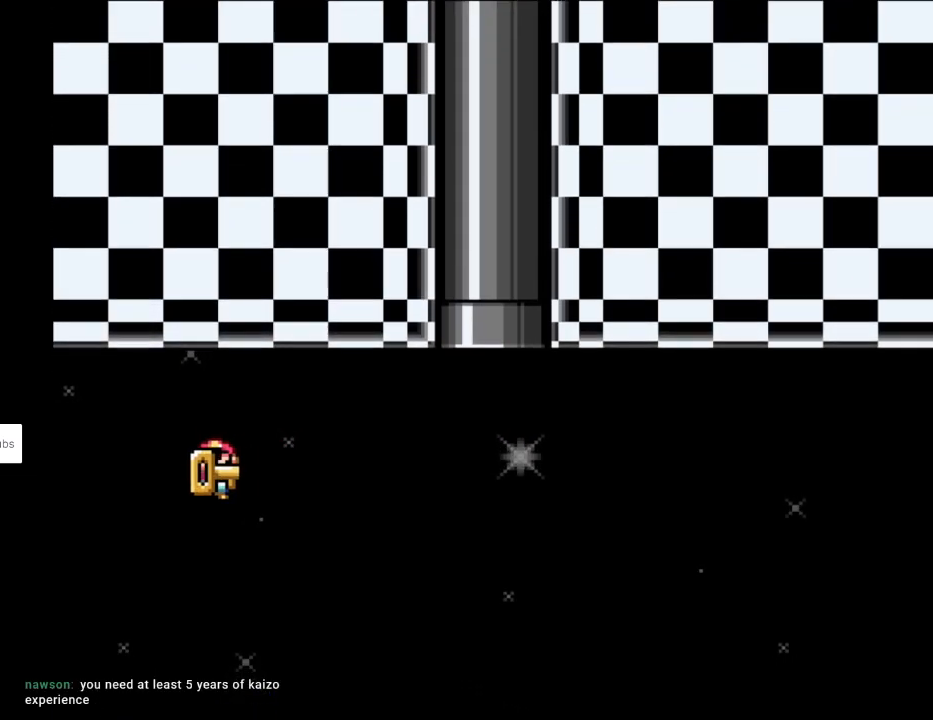
{"buttons": ["Y"], "events": [[333, "DPAD_RIGHT", "up"]]}
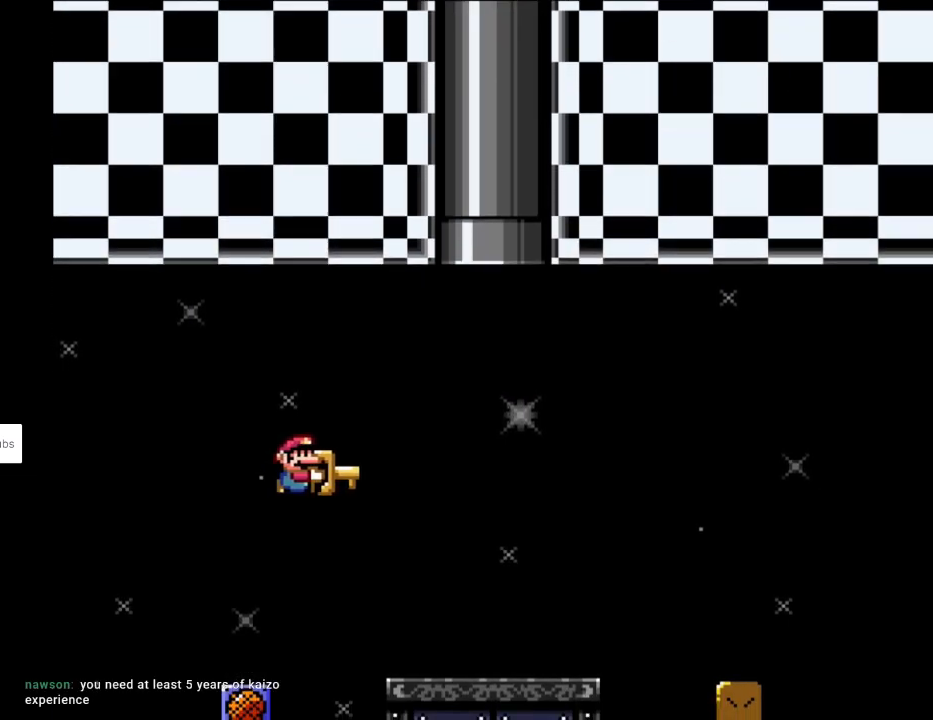
{"buttons": ["Y"], "events": []}
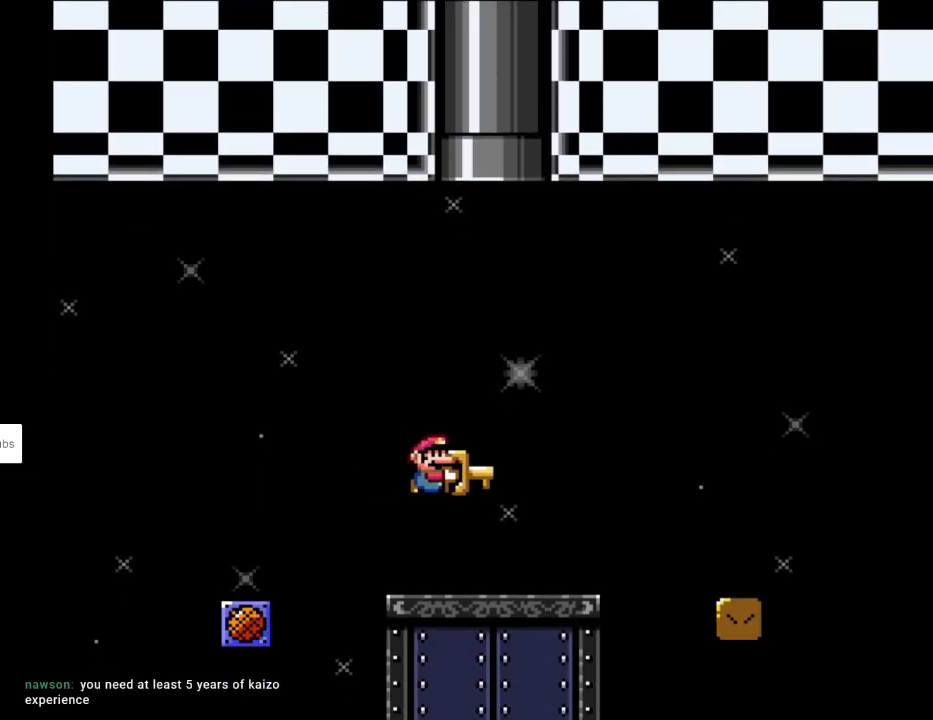
{"buttons": ["Y"], "events": []}
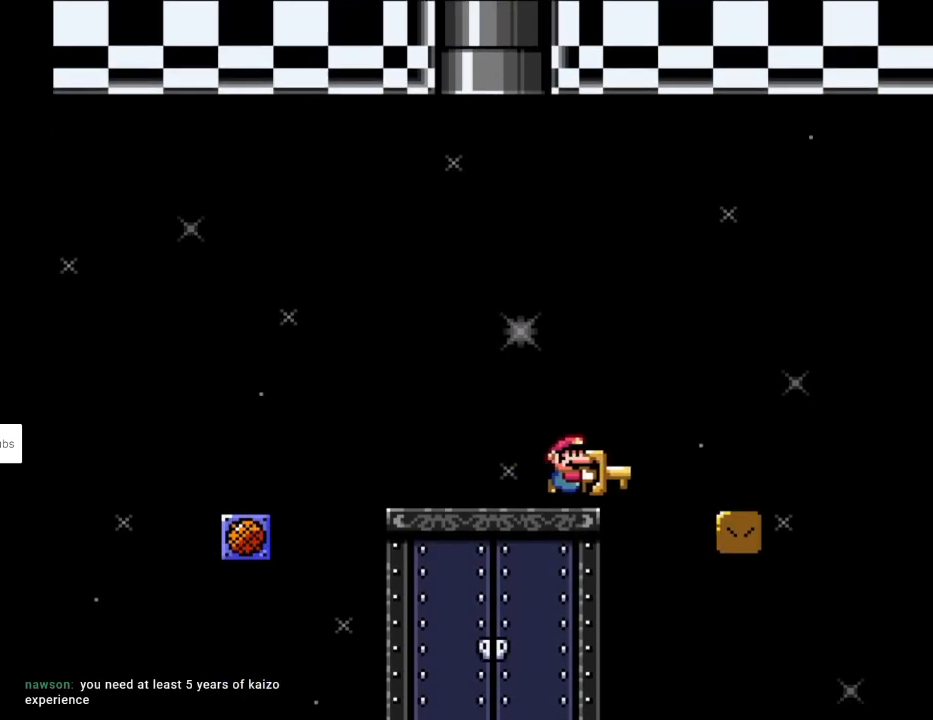
{"buttons": ["Y"], "events": [[183, "DPAD_LEFT", "down"], [317, "DPAD_LEFT", "up"]]}
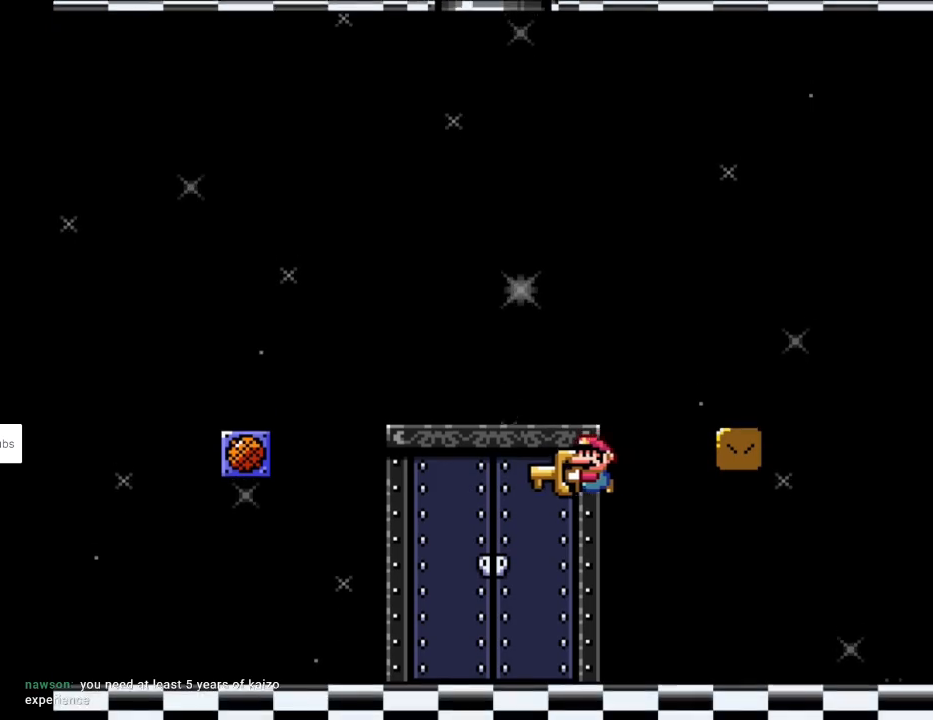
{"buttons": ["Y"], "events": []}
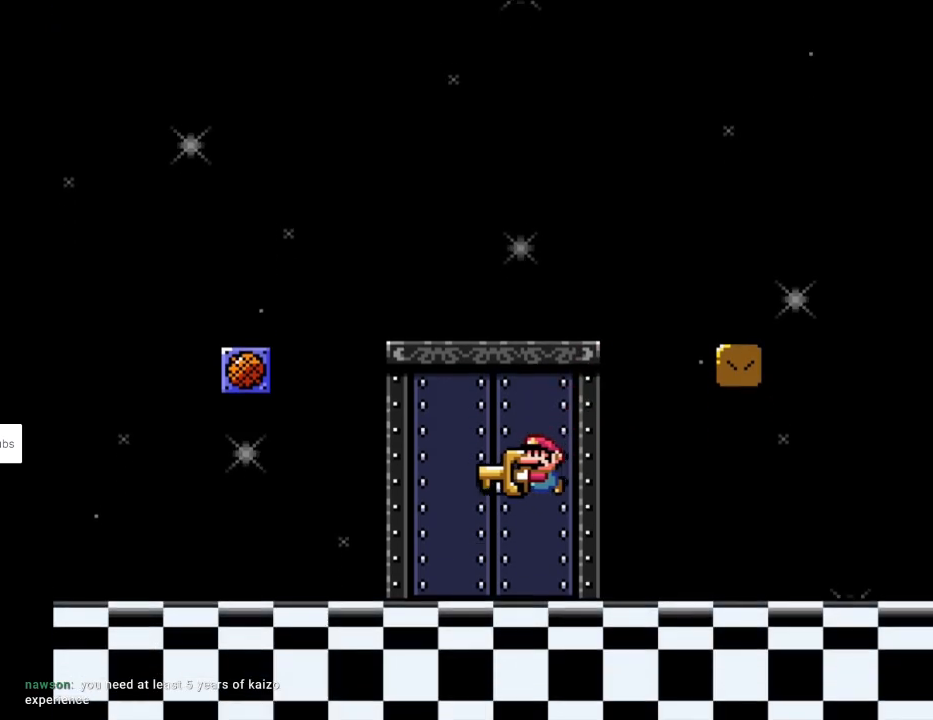
{"buttons": ["Y"], "events": [[200, "DPAD_RIGHT", "down"], [267, "DPAD_RIGHT", "up"]]}
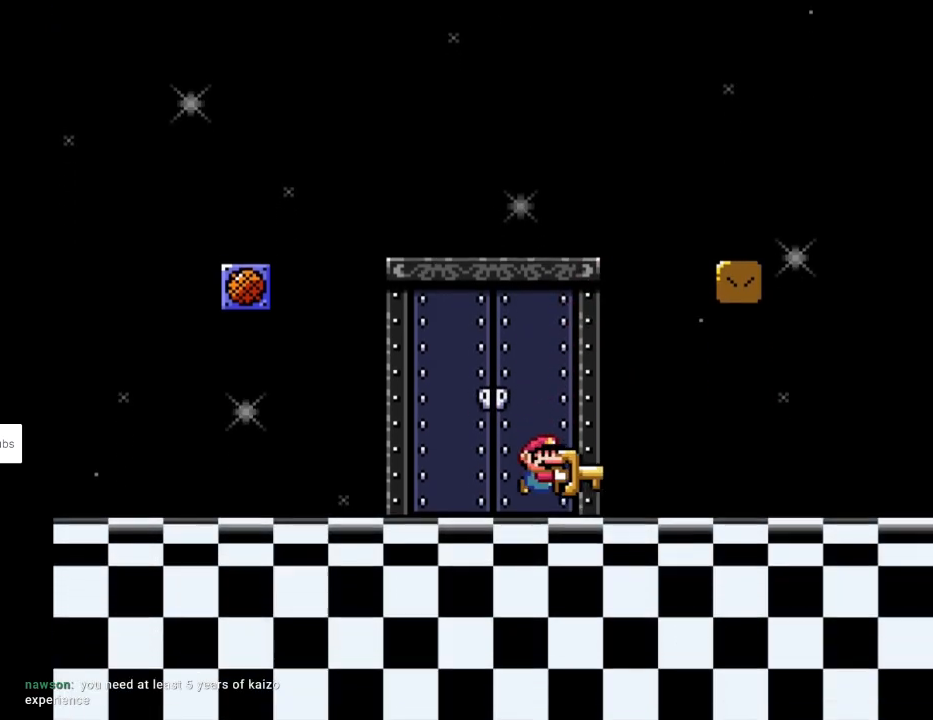
{"buttons": ["Y"], "events": [[117, "DPAD_LEFT", "down"], [200, "DPAD_LEFT", "up"], [300, "DPAD_UP", "down"], [433, "DPAD_UP", "up"]]}
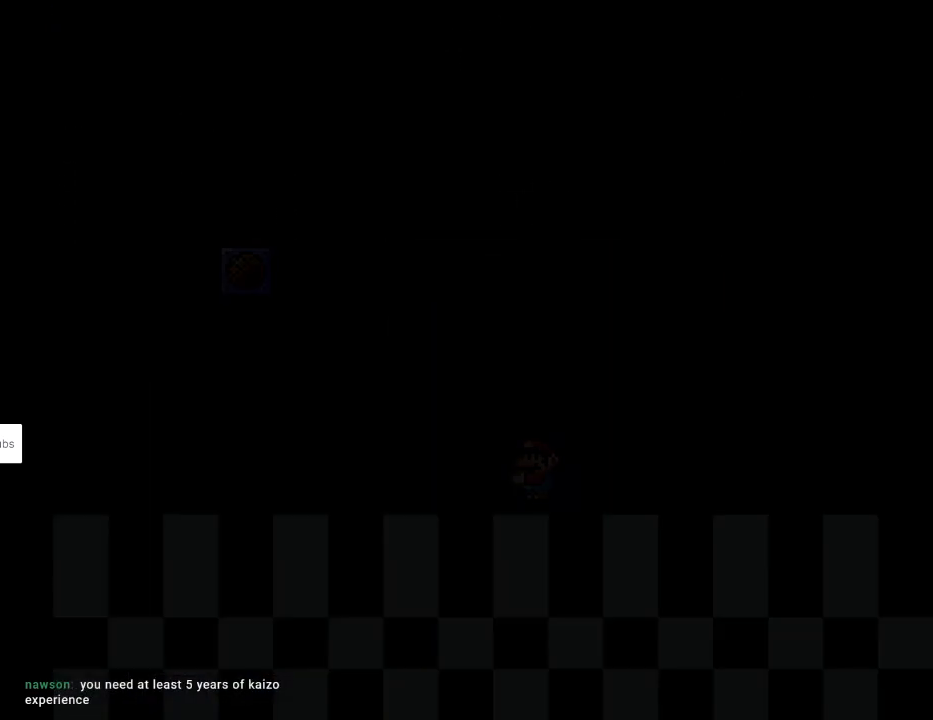
{"buttons": ["Y"], "events": []}
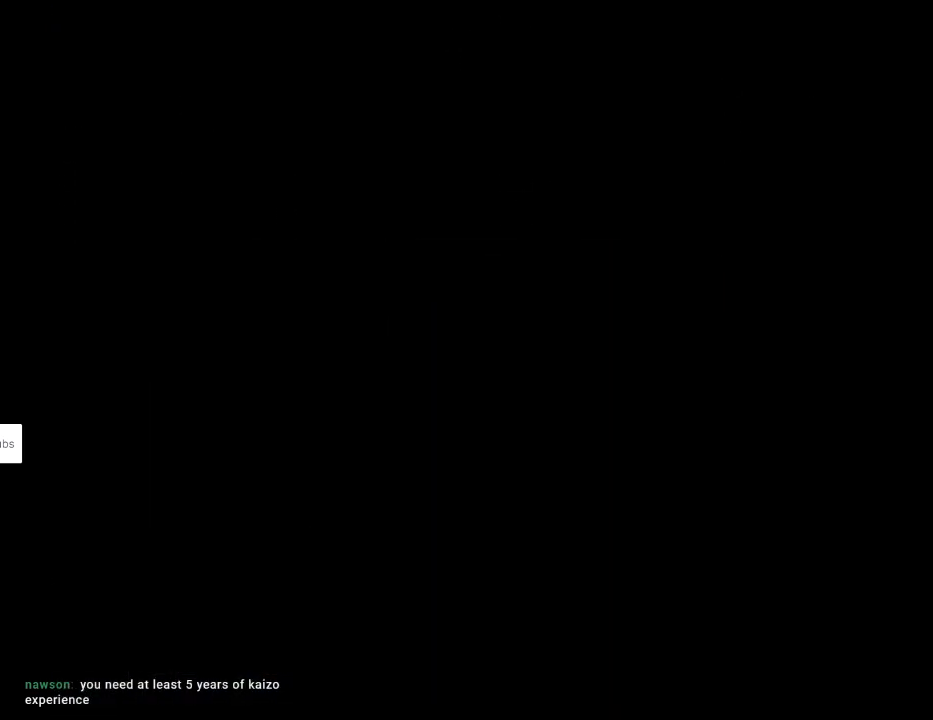
{"buttons": ["Y"], "events": []}
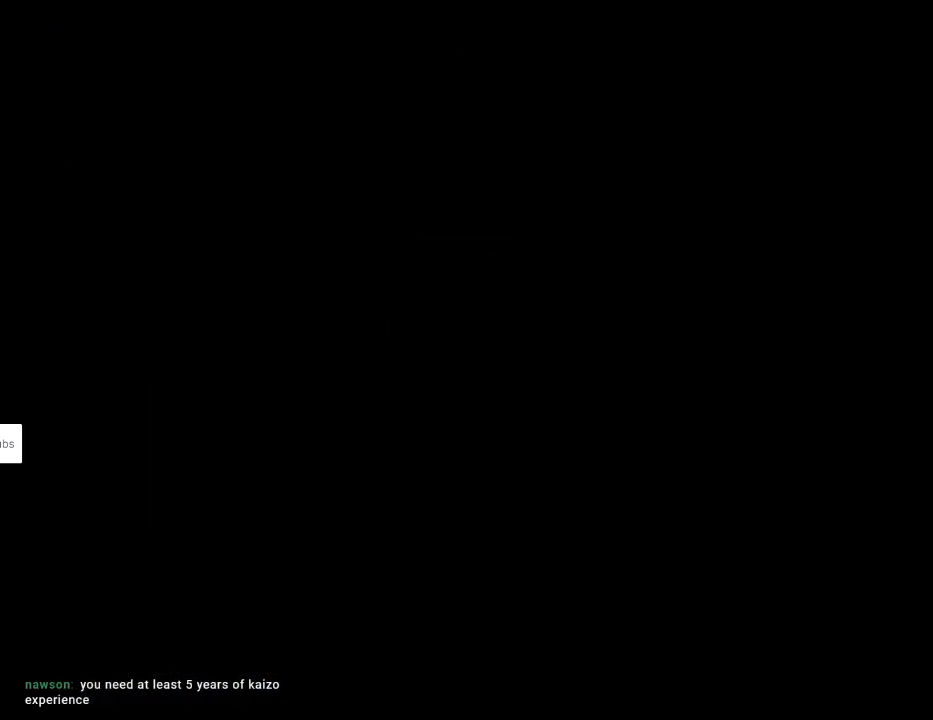
{"buttons": ["Y"], "events": []}
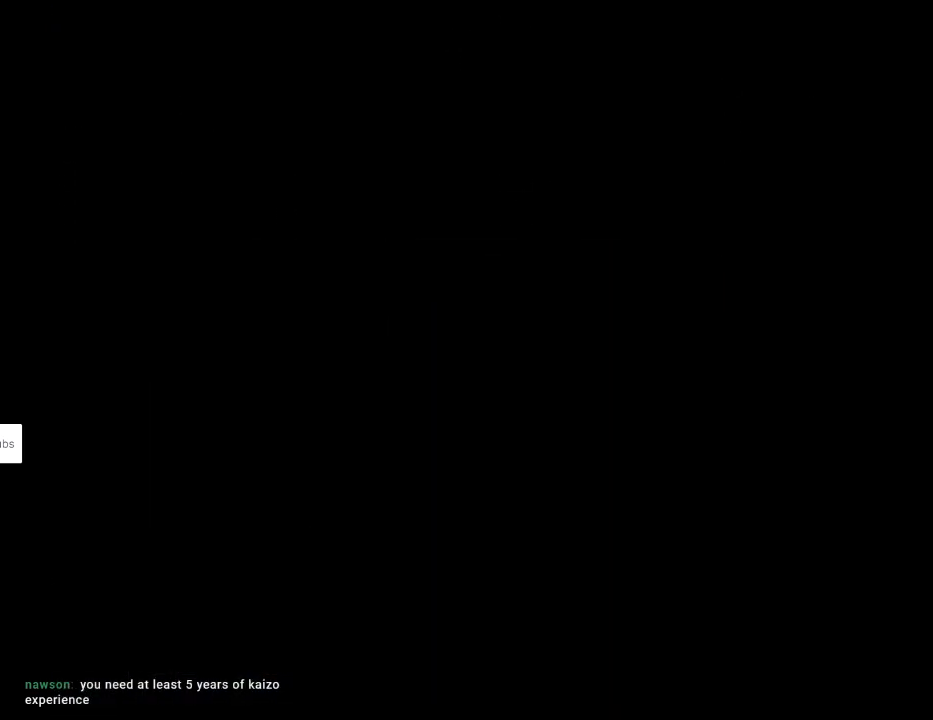
{"buttons": ["Y"], "events": []}
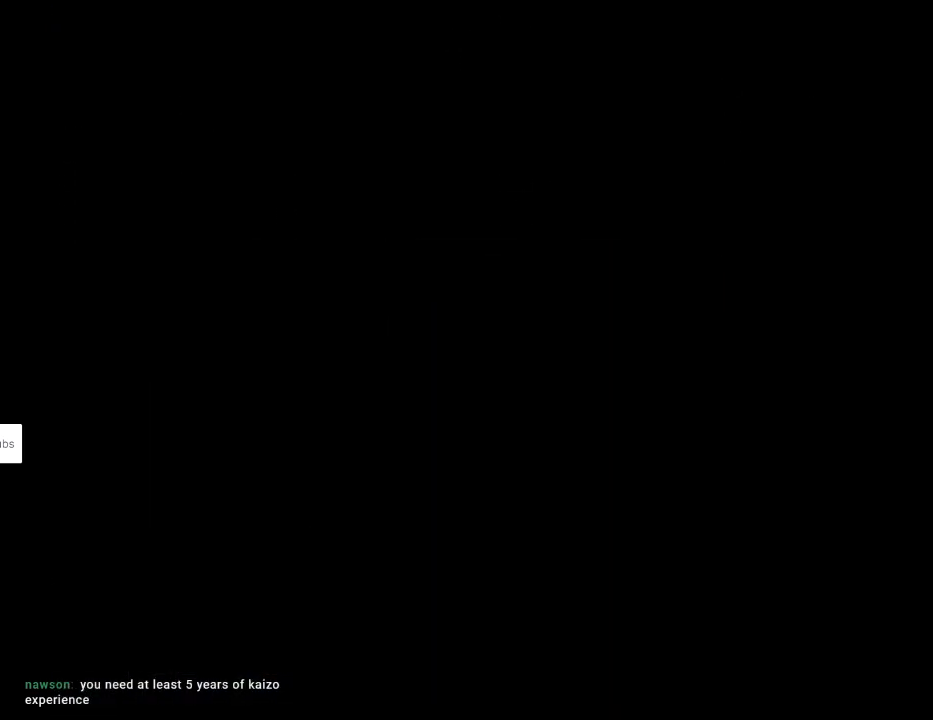
{"buttons": ["Y"], "events": []}
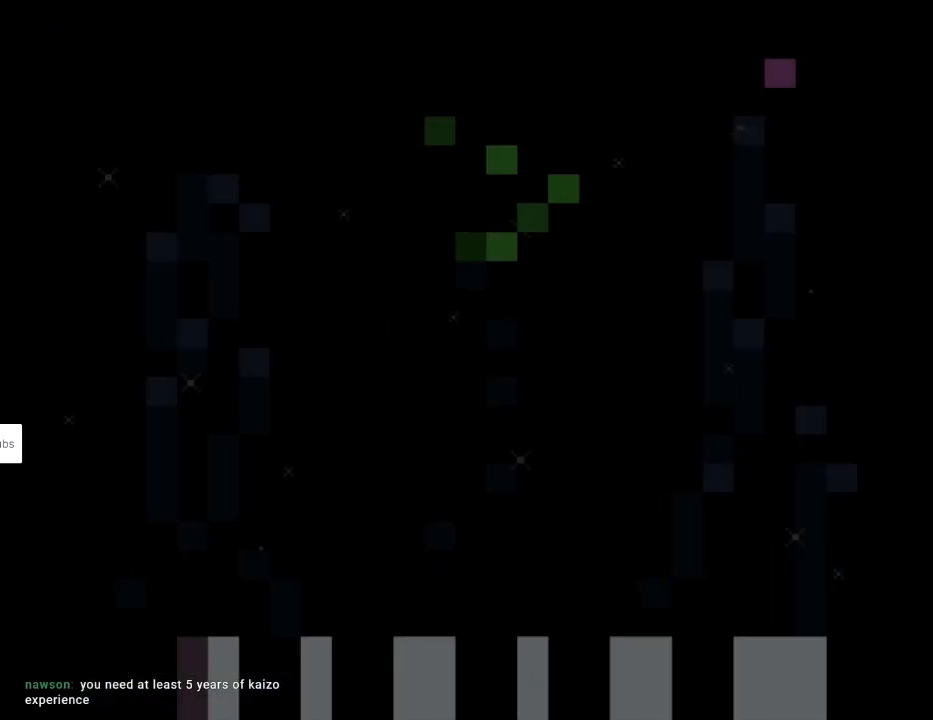
{"buttons": ["Y"], "events": []}
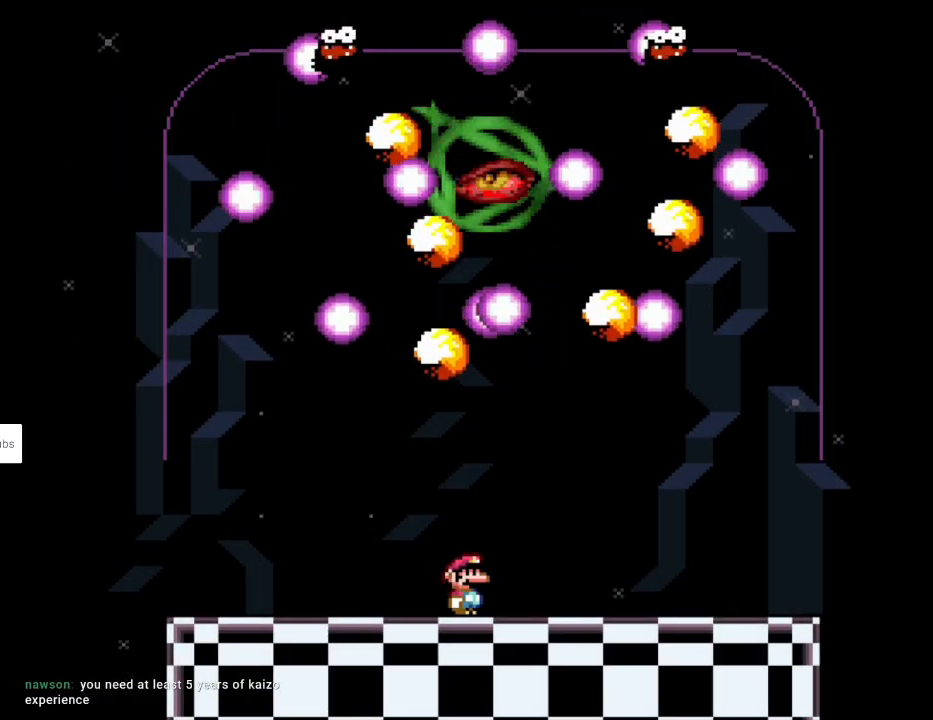
{"buttons": ["Y"], "events": [[317, "DPAD_RIGHT", "down"], [433, "DPAD_RIGHT", "up"]]}
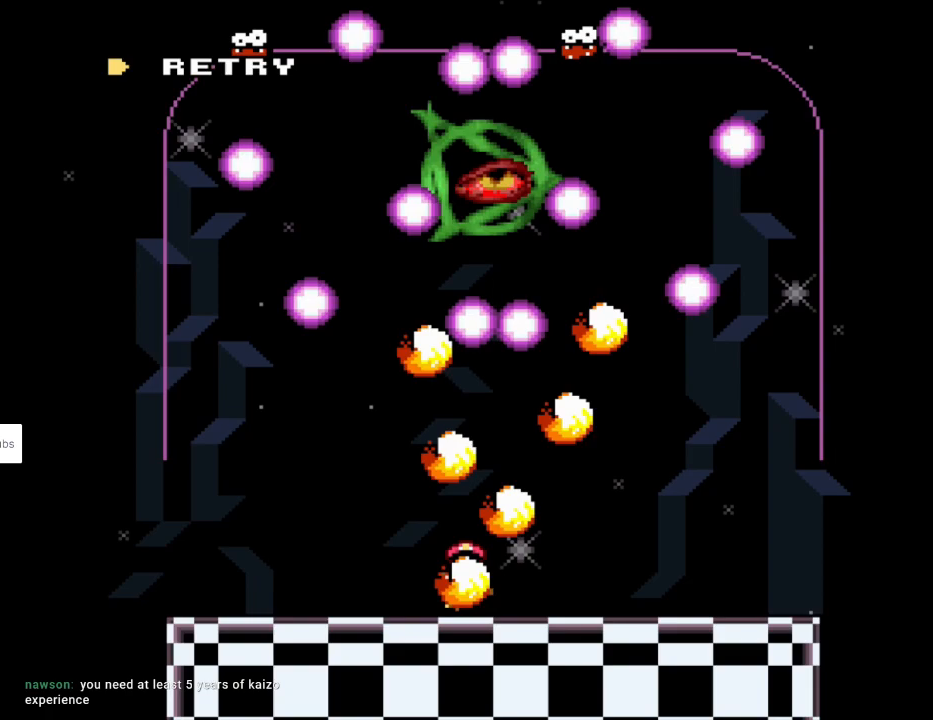
{"buttons": [], "events": [[350, "Y", "up"]]}
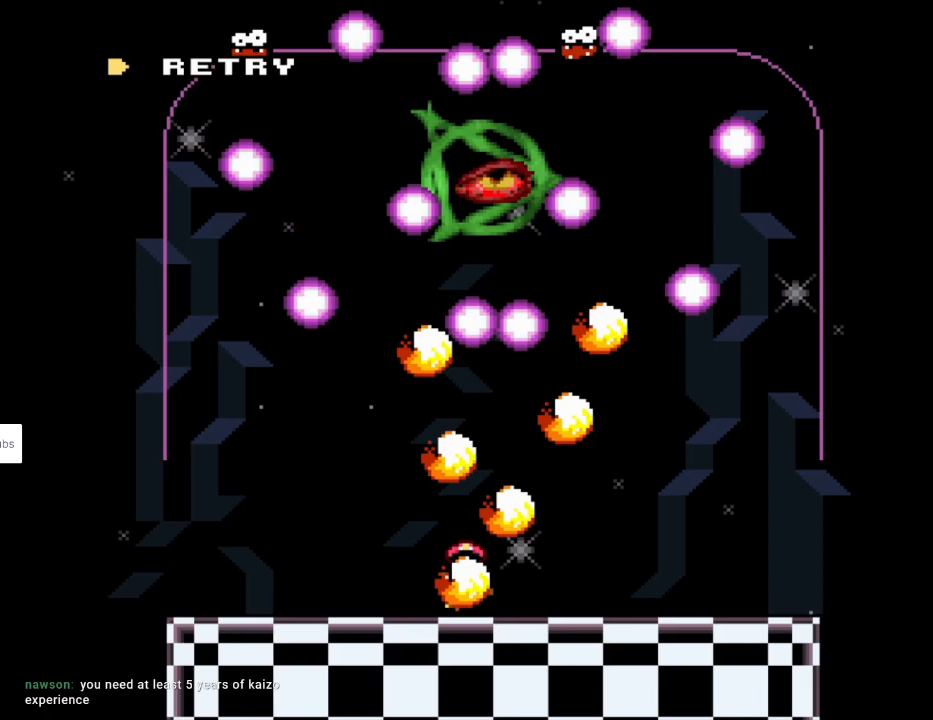
{"buttons": [], "events": [[117, "A", "down"], [333, "A", "up"]]}
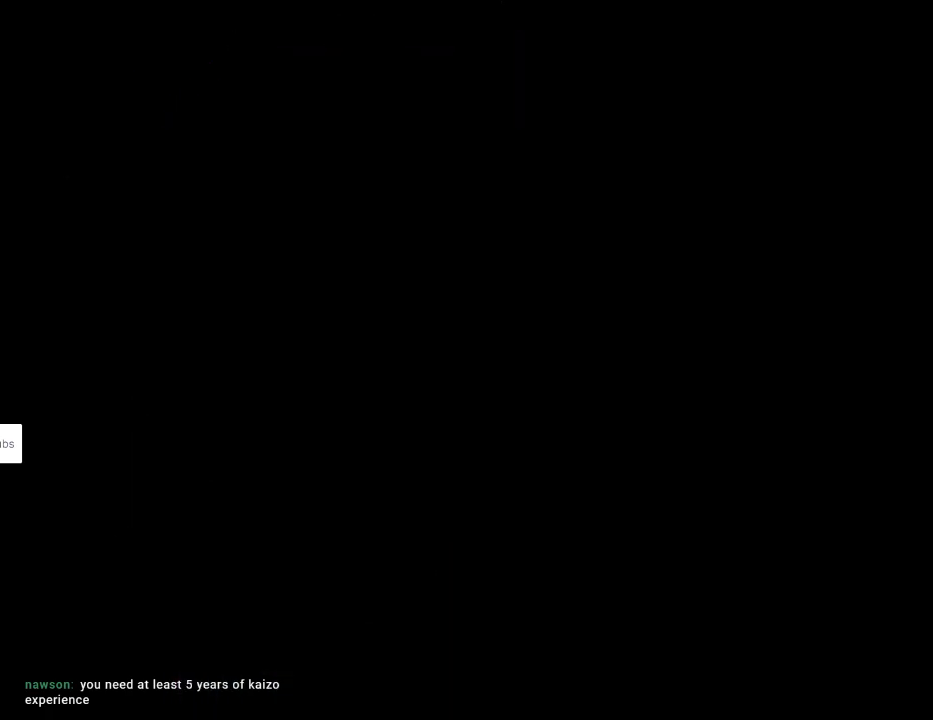
{"buttons": ["Y"], "events": [[117, "Y", "down"]]}
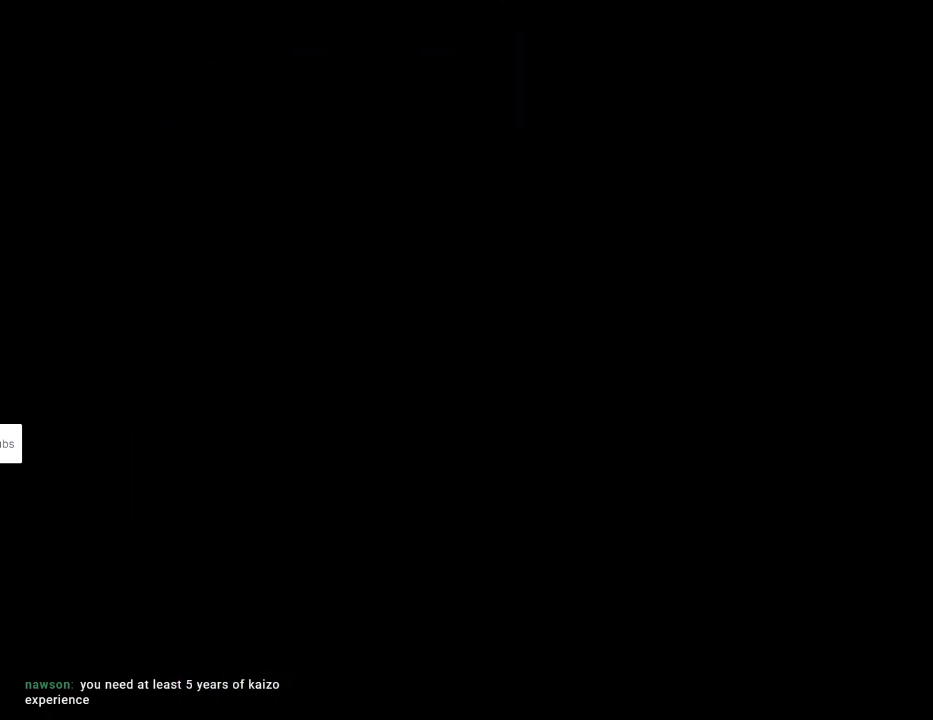
{"buttons": ["Y"], "events": []}
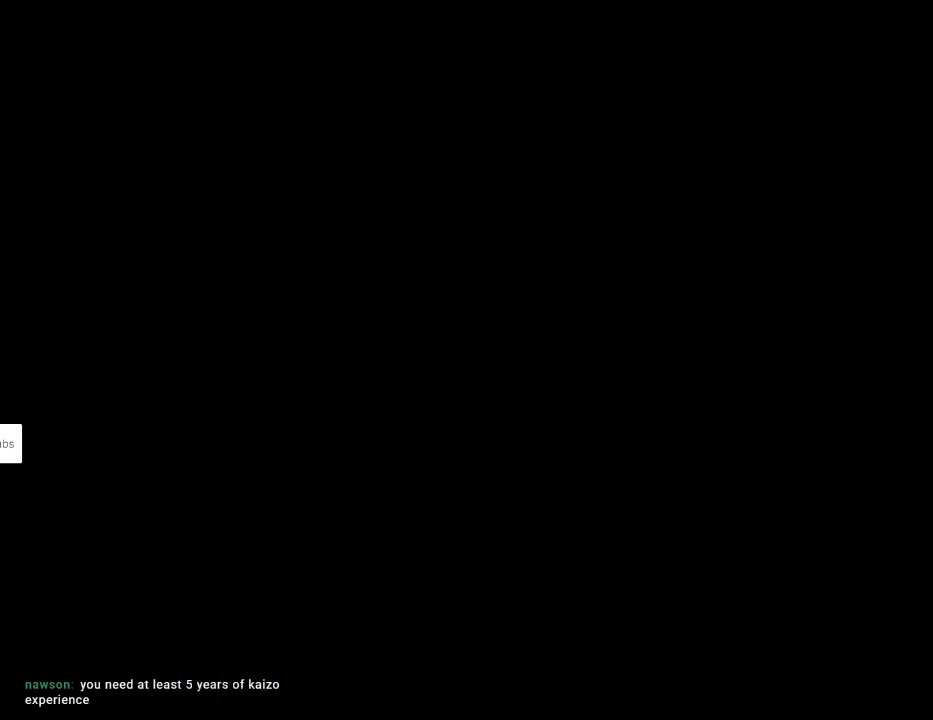
{"buttons": ["Y"], "events": []}